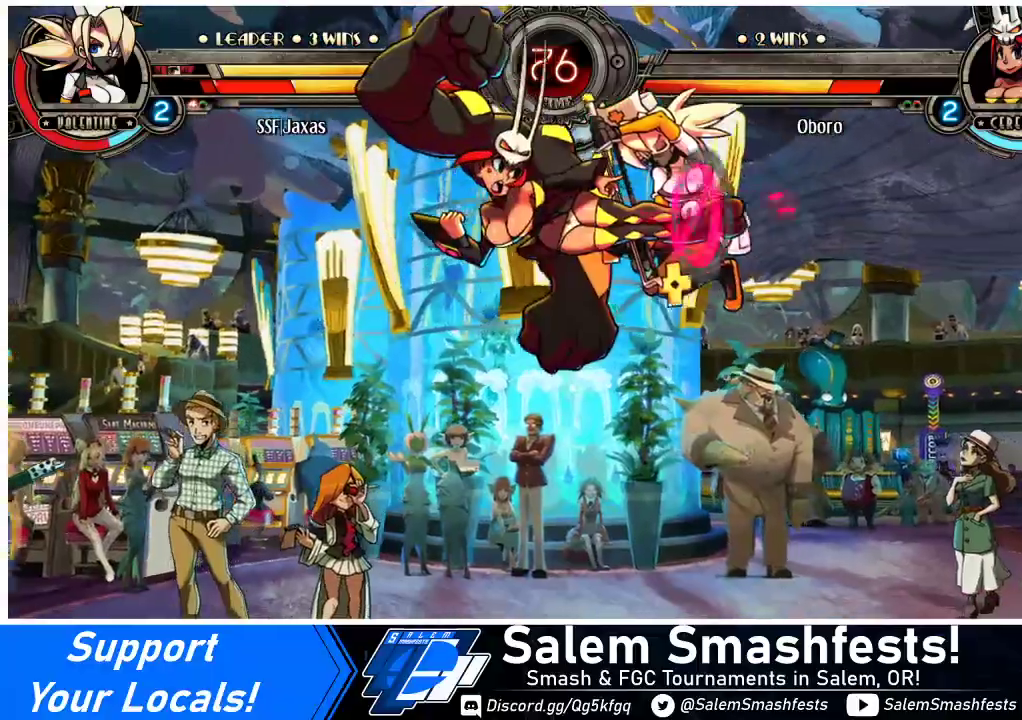
Gameplay with a controller (arcade stick); each line is a JSON object with the inputs held at the frame after it. "events" lists button and stick changes between this image and that frame as [ms after this image, input, new state], when the widget could be followed in between. Not read: L3 R3.
{"buttons": ["DPAD_RIGHT"], "events": [[33, "DPAD_UP", "down"], [200, "DPAD_UP", "up"]]}
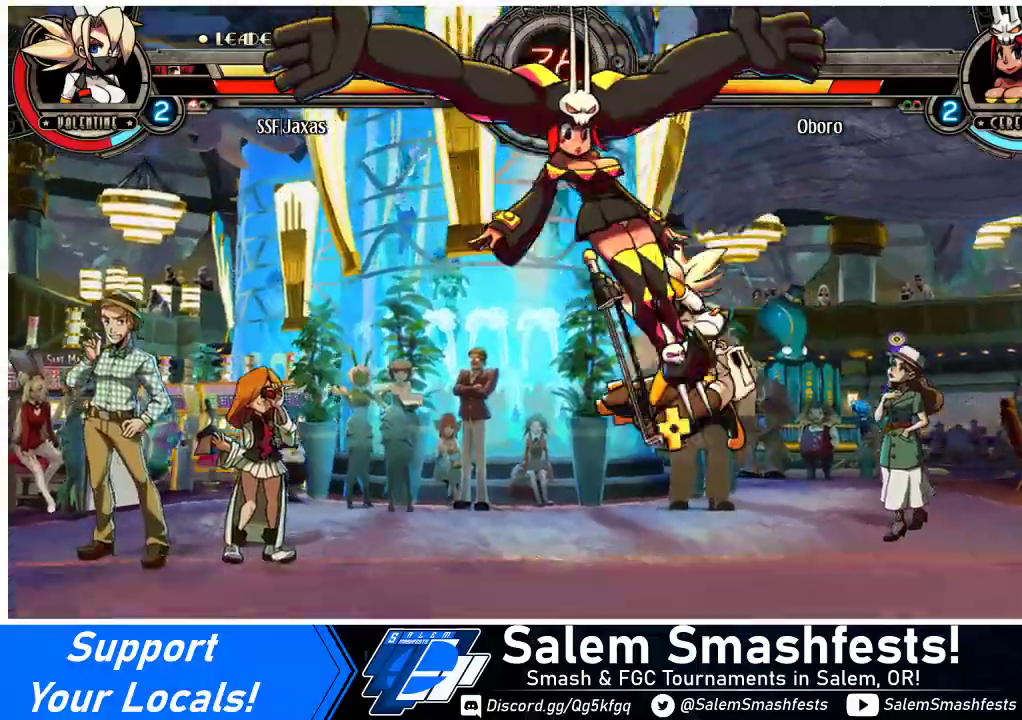
{"buttons": ["CIRCLE"], "events": [[167, "DPAD_DOWN", "down"], [233, "CROSS", "down"], [267, "DPAD_RIGHT", "up"], [333, "CROSS", "up"], [333, "DPAD_DOWN", "up"], [367, "CIRCLE", "down"]]}
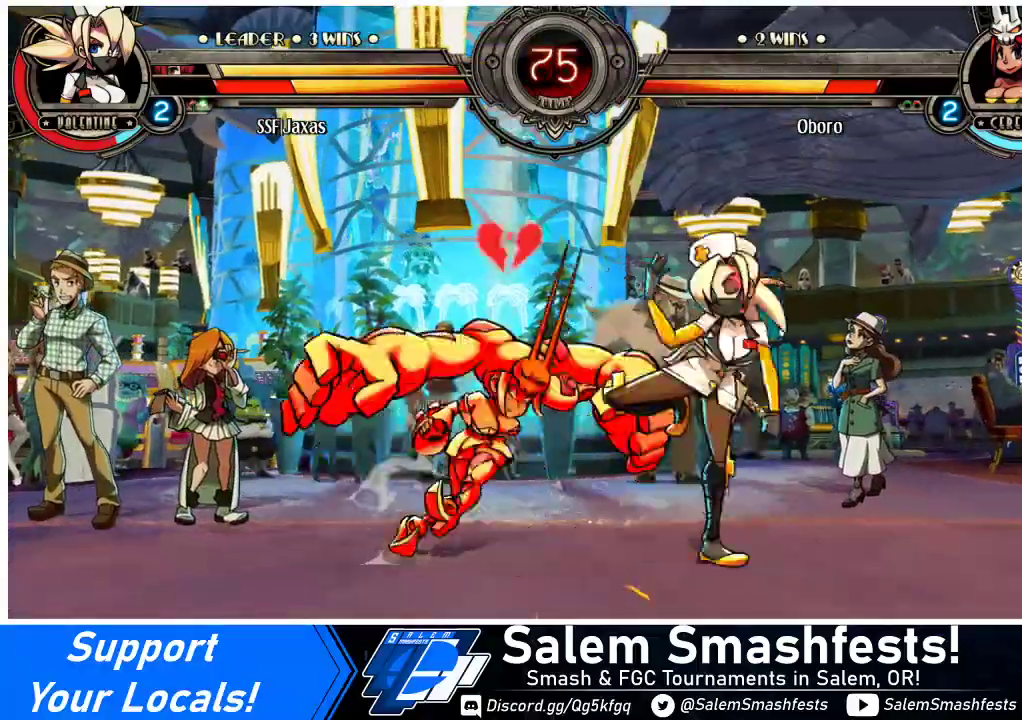
{"buttons": ["DPAD_LEFT"], "events": [[67, "CIRCLE", "up"], [67, "DPAD_DOWN", "down"], [67, "DPAD_LEFT", "down"], [267, "R1", "down"], [433, "DPAD_DOWN", "up"], [433, "R1", "up"]]}
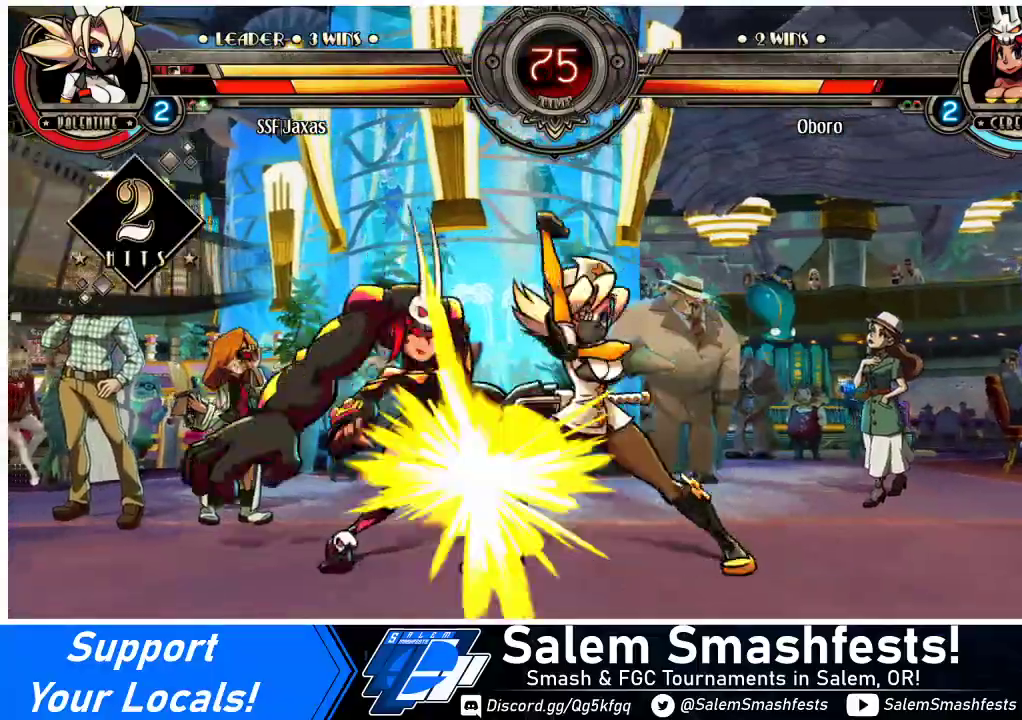
{"buttons": [], "events": [[67, "DPAD_UP", "down"], [200, "DPAD_LEFT", "up"], [200, "DPAD_UP", "up"], [267, "R1", "down"], [433, "R1", "up"]]}
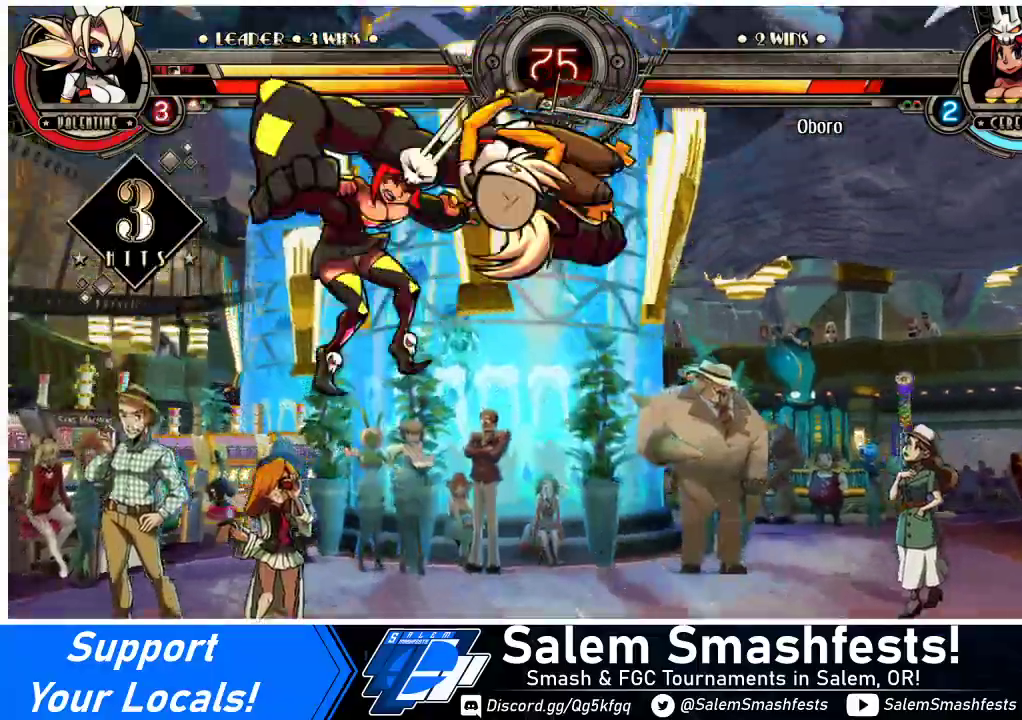
{"buttons": [], "events": [[67, "R2", "down"], [200, "R2", "up"]]}
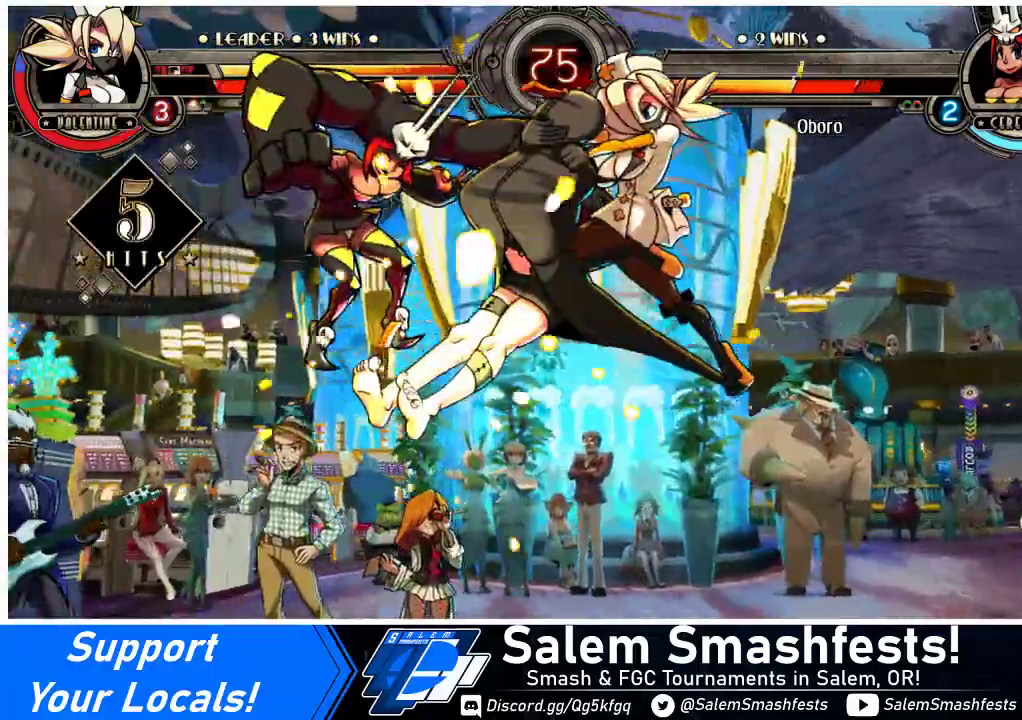
{"buttons": [], "events": [[133, "DPAD_DOWN", "down"], [200, "DPAD_LEFT", "down"], [233, "DPAD_DOWN", "up"], [300, "R2", "down"], [333, "DPAD_LEFT", "up"], [433, "R2", "up"]]}
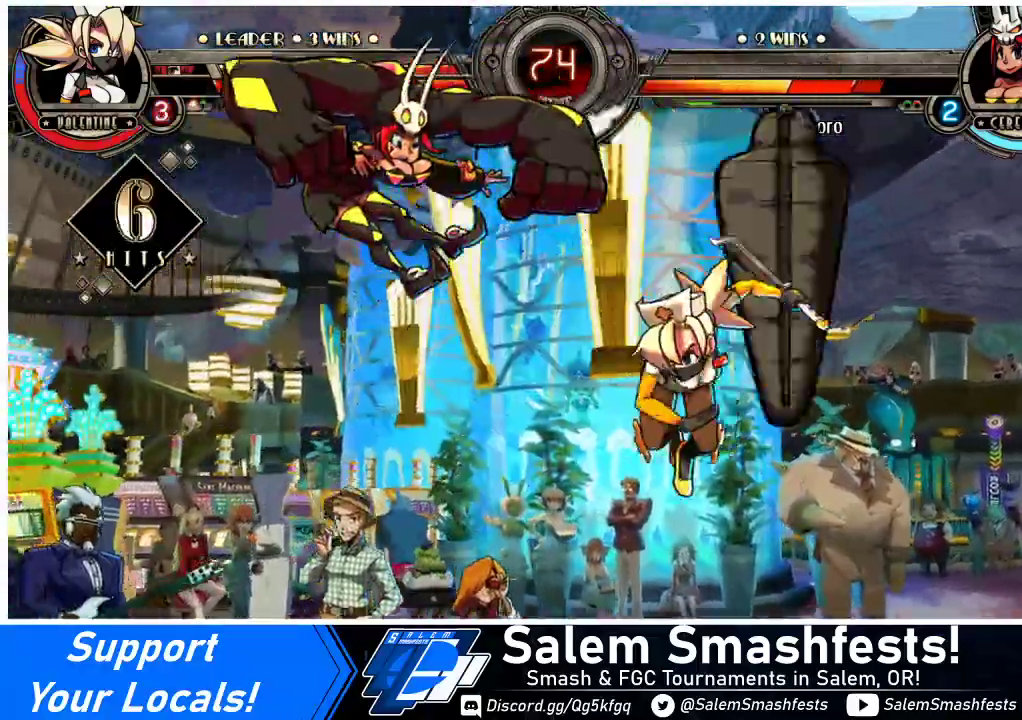
{"buttons": [], "events": []}
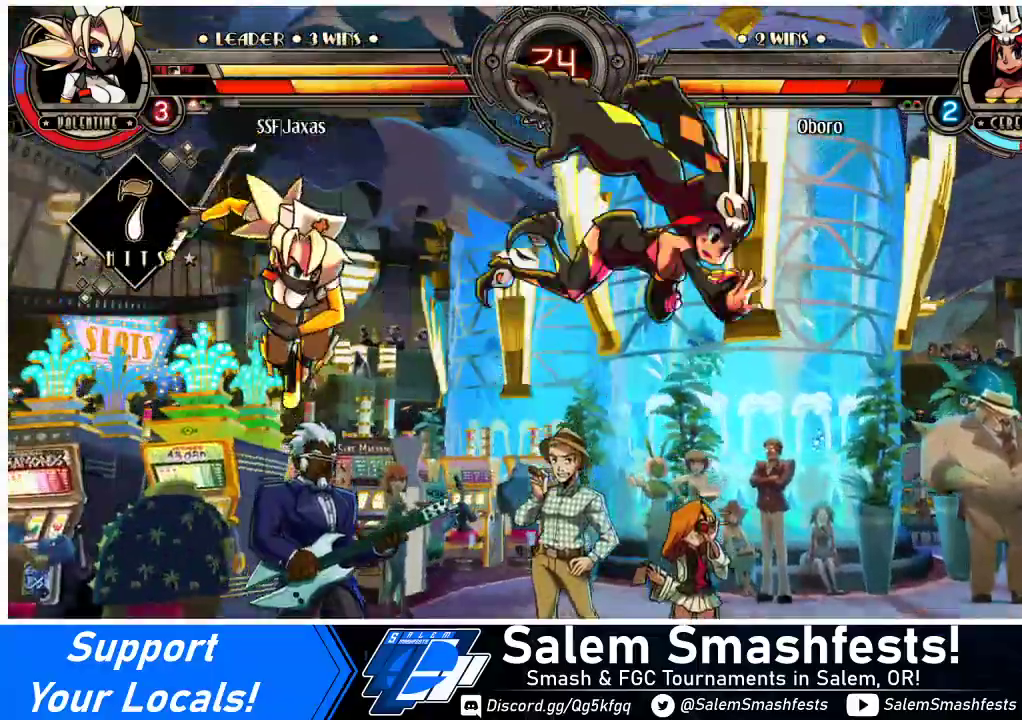
{"buttons": [], "events": [[133, "DPAD_DOWN", "down"], [200, "DPAD_RIGHT", "down"], [233, "DPAD_DOWN", "up"], [267, "CIRCLE", "down"], [333, "DPAD_RIGHT", "up"], [433, "CIRCLE", "up"]]}
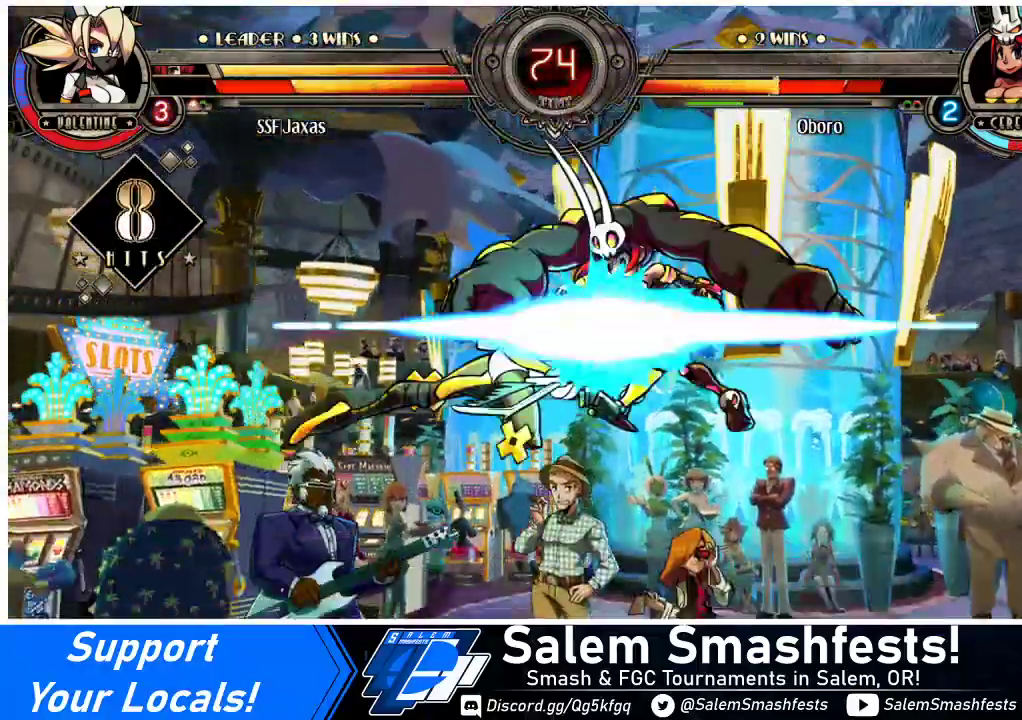
{"buttons": ["DPAD_LEFT"], "events": [[367, "DPAD_LEFT", "down"], [400, "DPAD_LEFT", "up"], [467, "DPAD_LEFT", "down"]]}
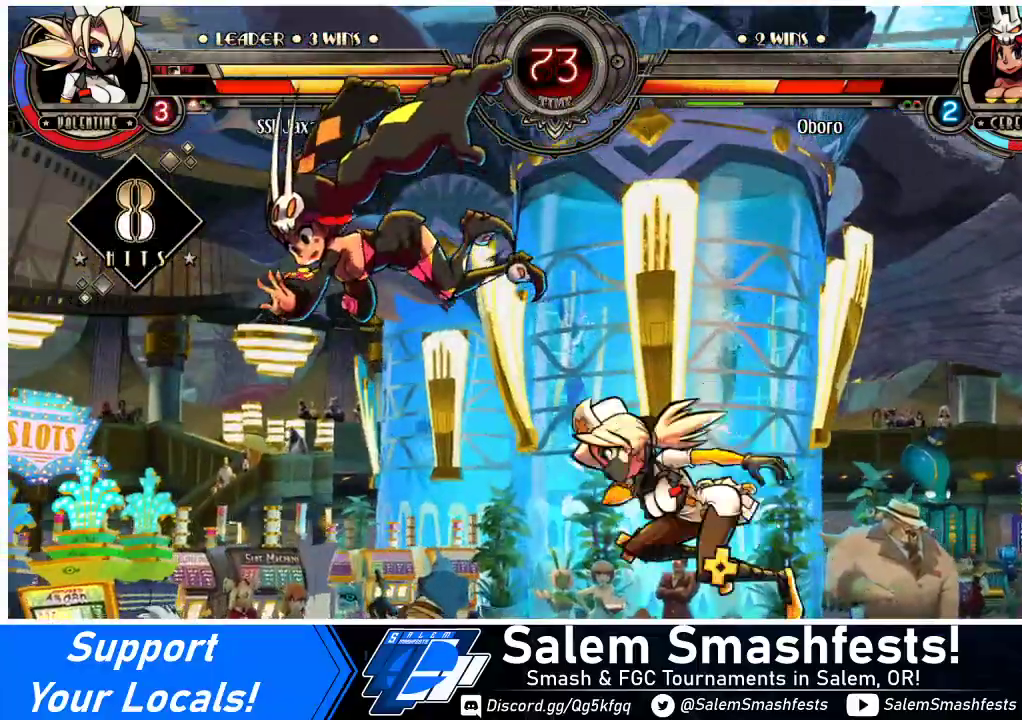
{"buttons": ["DPAD_LEFT"], "events": [[200, "TRIANGLE", "down"], [300, "TRIANGLE", "up"]]}
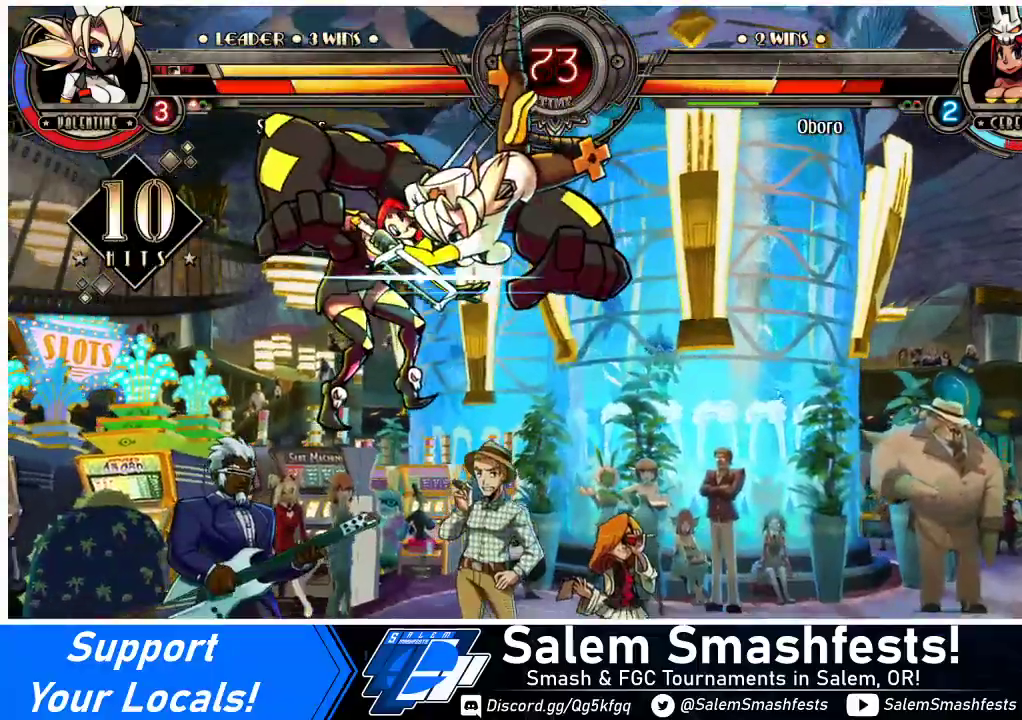
{"buttons": ["DPAD_LEFT"], "events": [[167, "R2", "down"], [367, "R2", "up"]]}
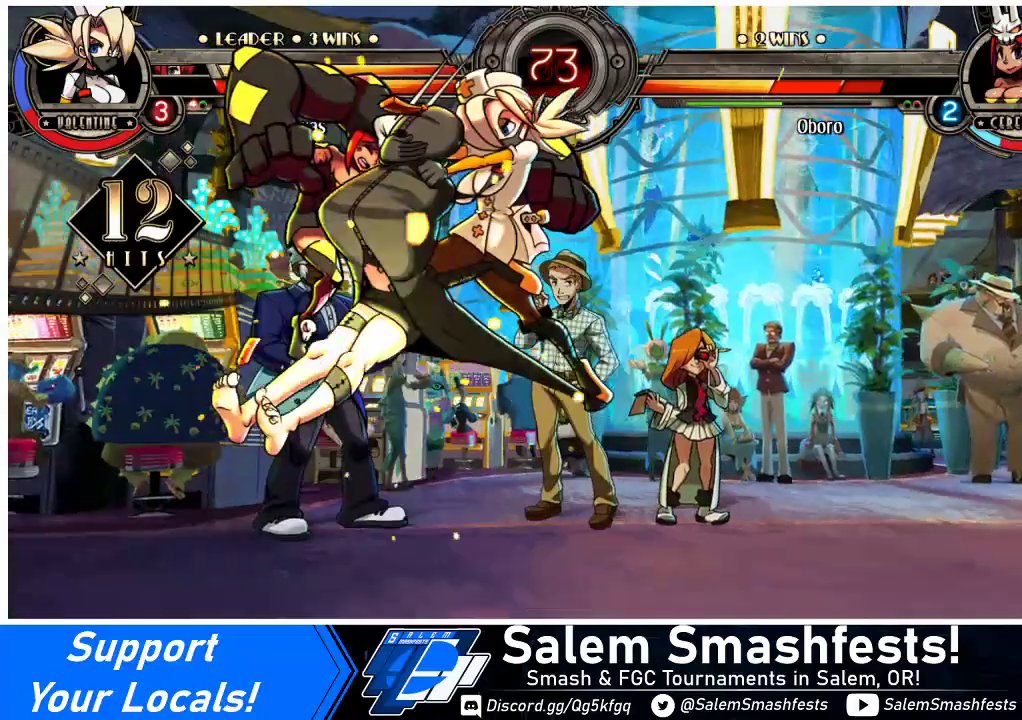
{"buttons": ["DPAD_UP", "DPAD_LEFT"], "events": [[467, "DPAD_UP", "down"]]}
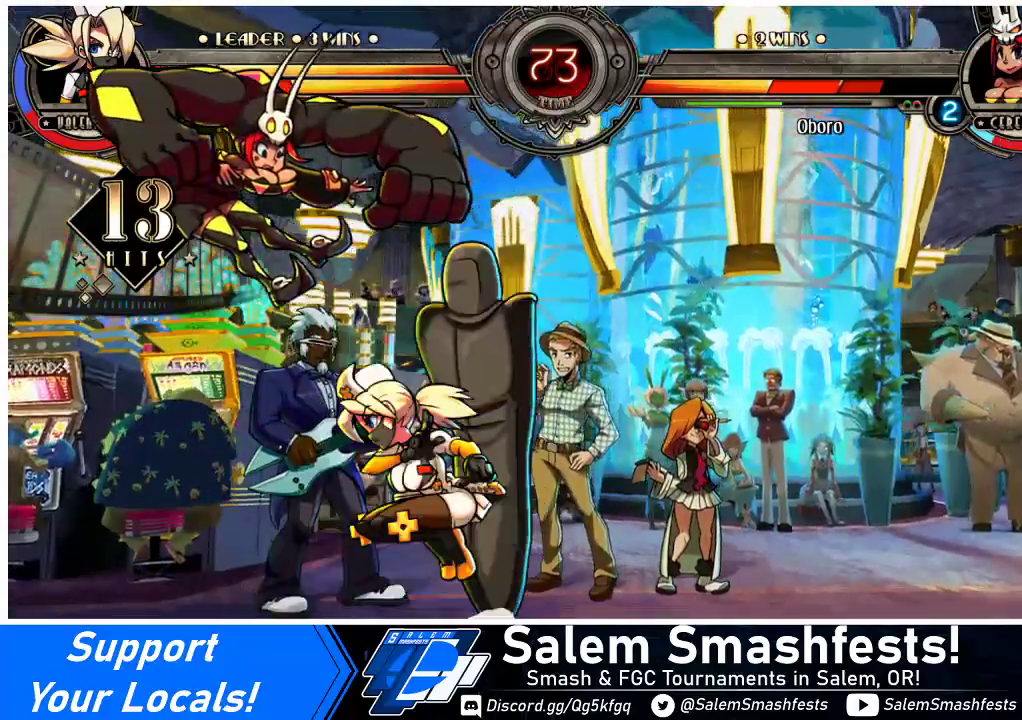
{"buttons": [], "events": [[67, "DPAD_LEFT", "up"], [67, "DPAD_UP", "up"], [67, "SQUARE", "down"], [167, "SQUARE", "up"], [233, "TRIANGLE", "down"], [367, "TRIANGLE", "up"]]}
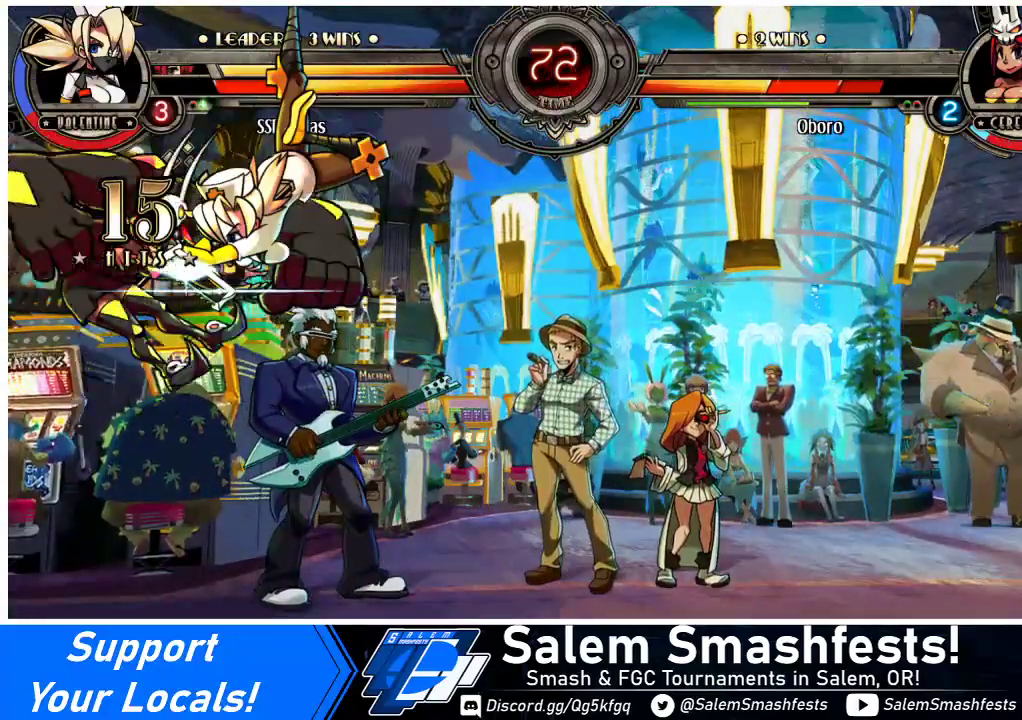
{"buttons": ["R2"], "events": [[200, "R2", "down"]]}
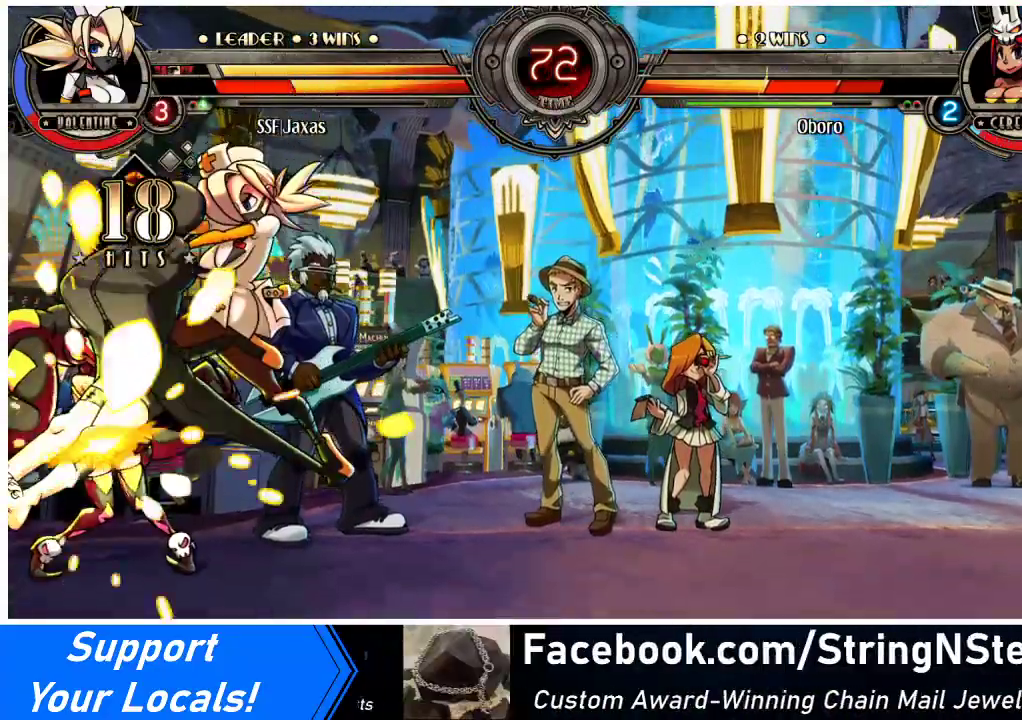
{"buttons": ["SQUARE"], "events": [[33, "R2", "up"], [133, "DPAD_DOWN", "down"], [200, "DPAD_LEFT", "down"], [233, "DPAD_DOWN", "up"], [267, "SQUARE", "down"], [500, "DPAD_LEFT", "up"]]}
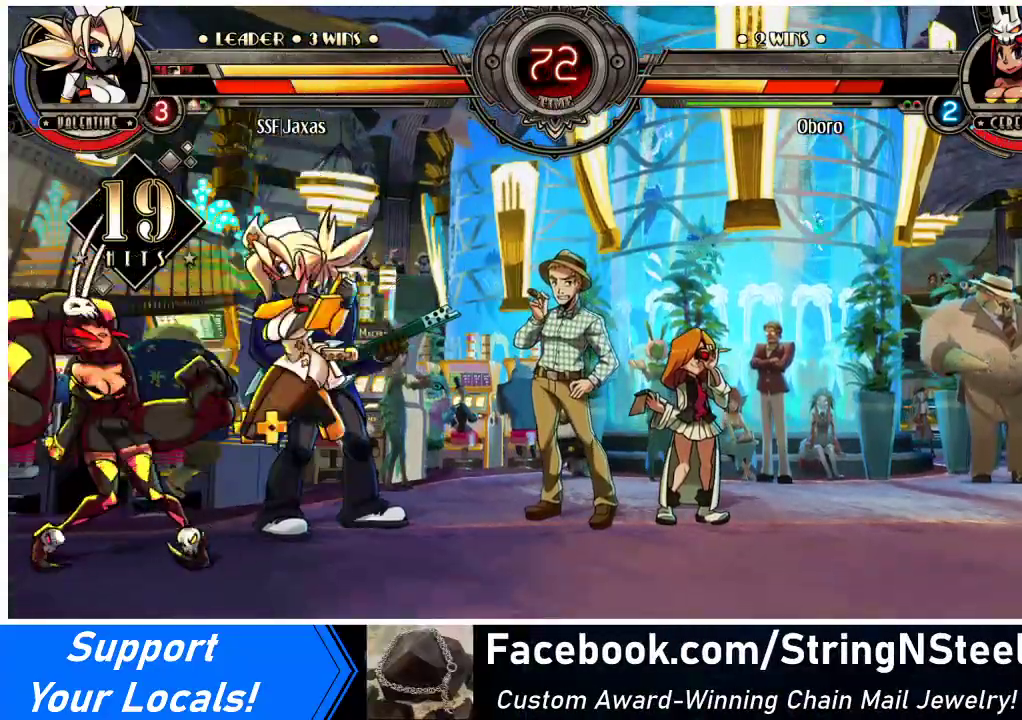
{"buttons": ["SQUARE"], "events": [[67, "SQUARE", "up"], [267, "DPAD_LEFT", "down"], [333, "DPAD_LEFT", "up"], [367, "DPAD_LEFT", "down"], [467, "SQUARE", "down"], [500, "DPAD_LEFT", "up"]]}
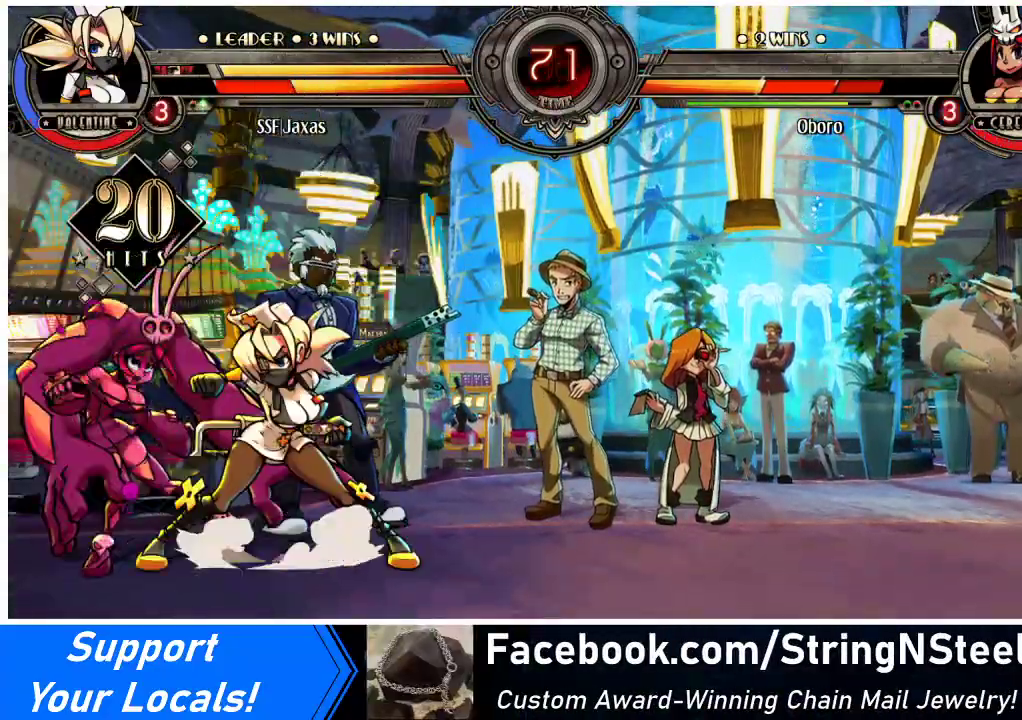
{"buttons": [], "events": [[67, "SQUARE", "up"], [133, "SQUARE", "down"], [233, "SQUARE", "up"], [333, "SQUARE", "down"], [467, "SQUARE", "up"]]}
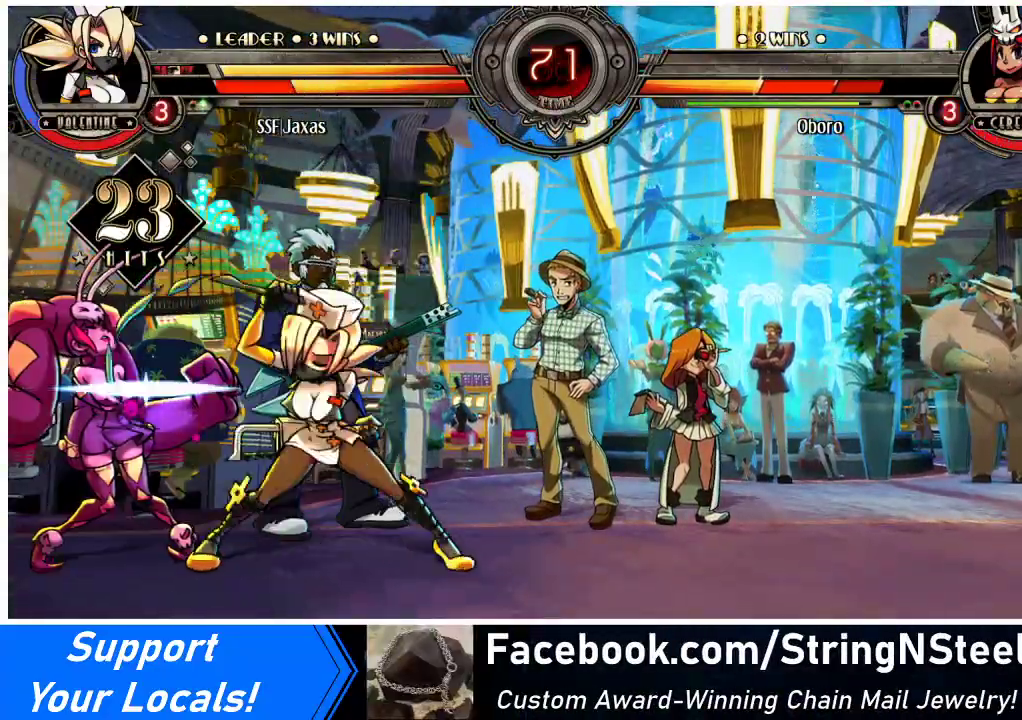
{"buttons": [], "events": [[67, "TRIANGLE", "down"], [200, "TRIANGLE", "up"], [333, "TRIANGLE", "down"], [500, "TRIANGLE", "up"]]}
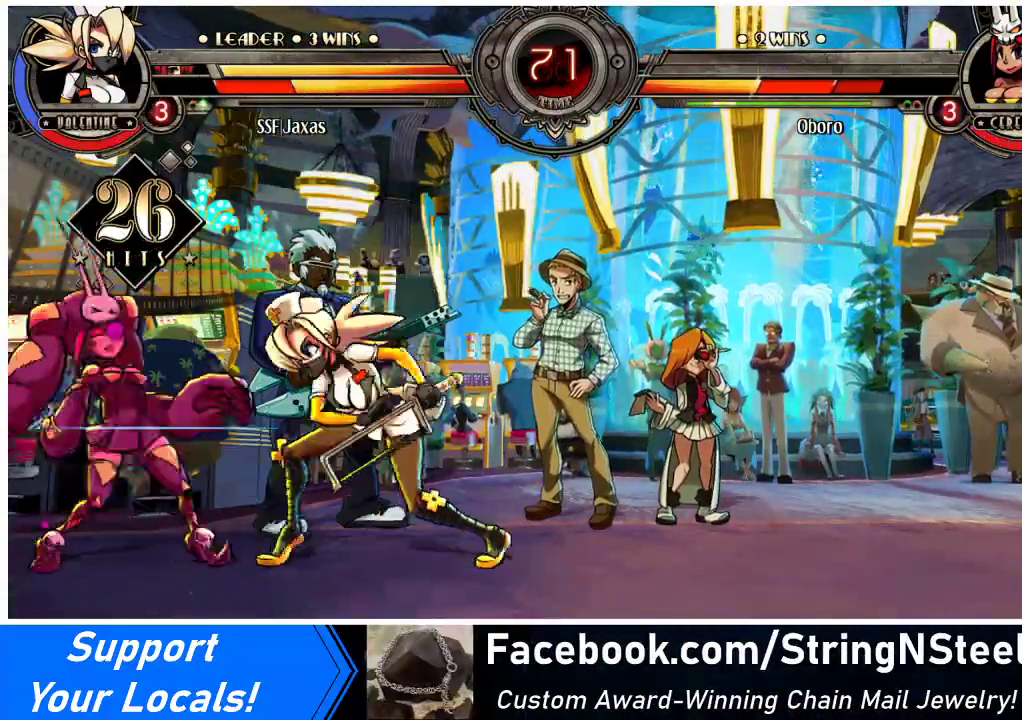
{"buttons": ["DPAD_DOWN"], "events": [[467, "DPAD_DOWN", "down"]]}
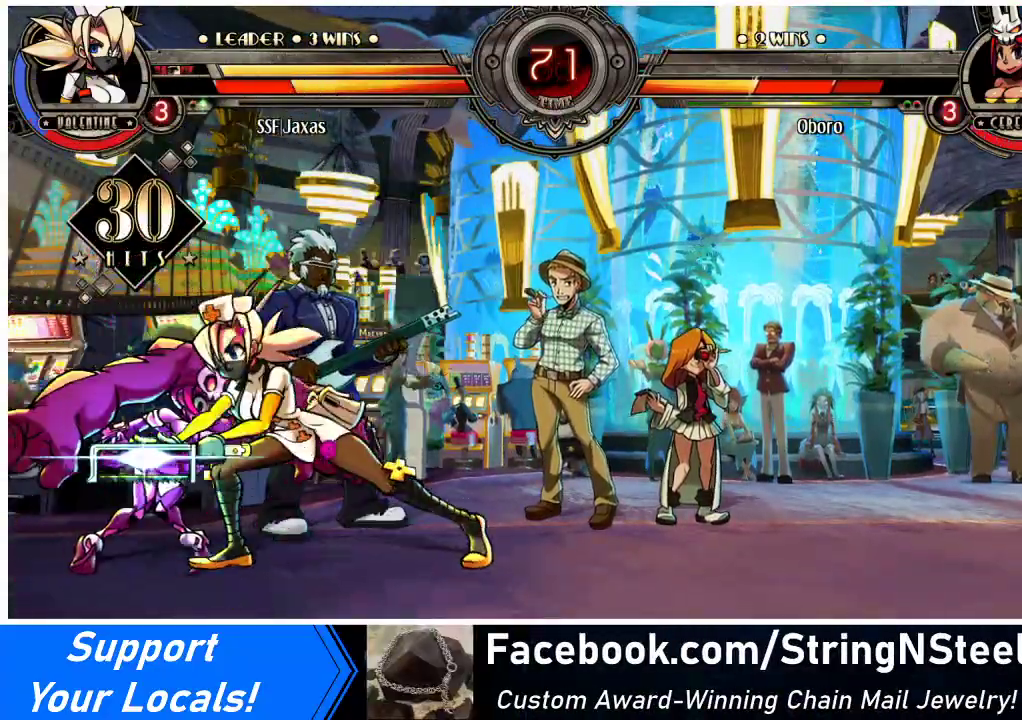
{"buttons": [], "events": [[167, "CIRCLE", "down"], [300, "CIRCLE", "up"], [300, "DPAD_DOWN", "up"]]}
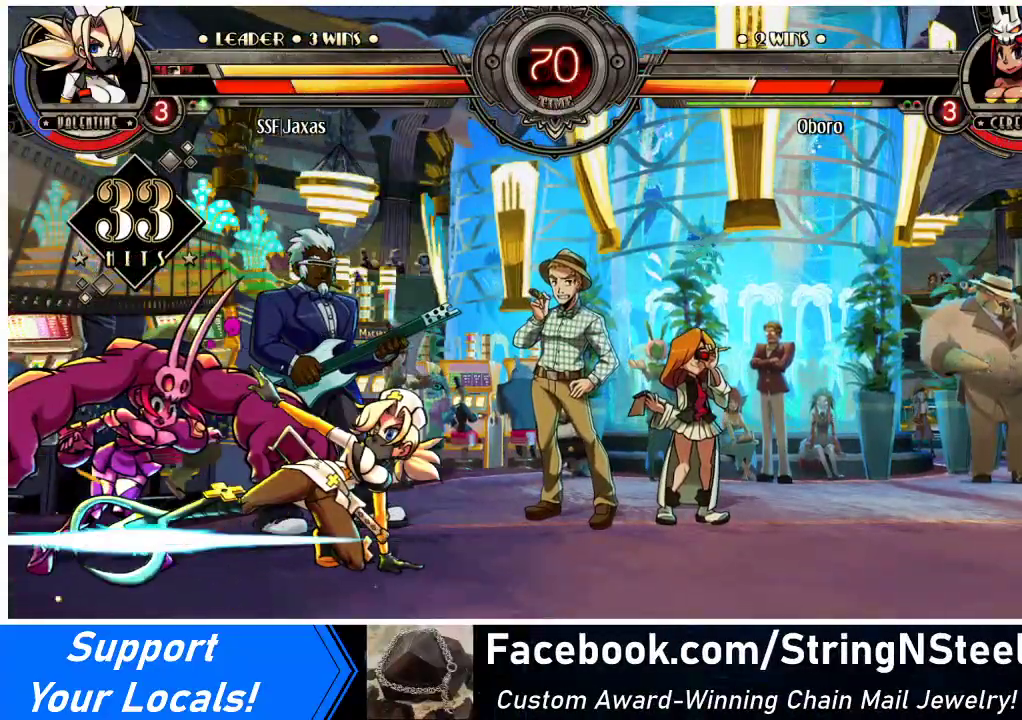
{"buttons": ["R2"], "events": [[133, "R2", "down"], [267, "R2", "up"], [433, "R2", "down"]]}
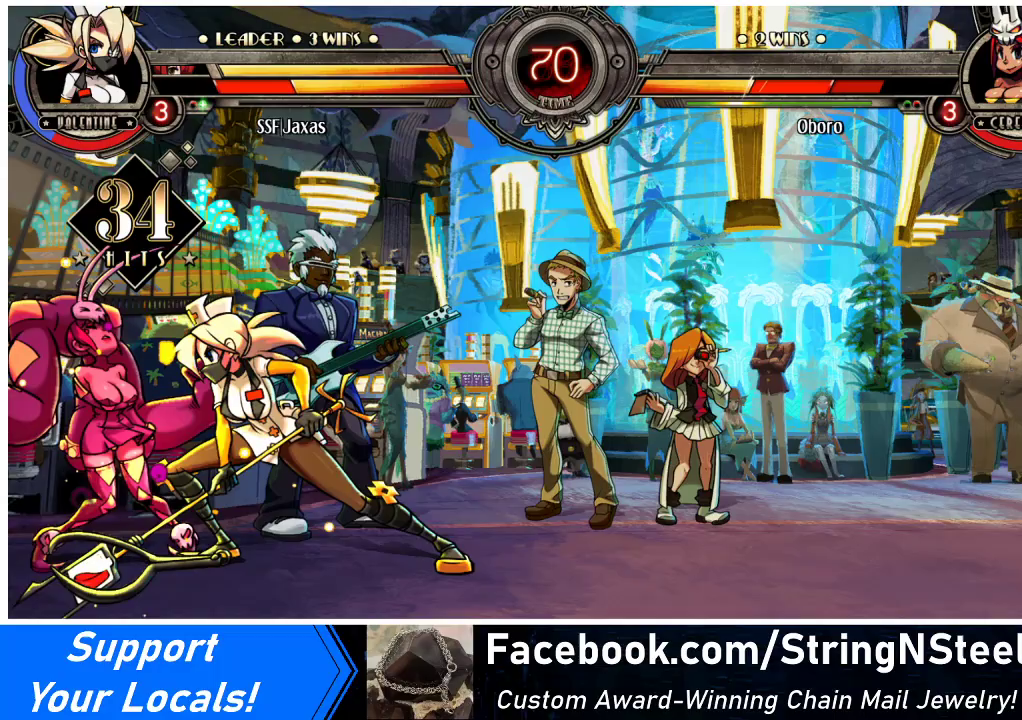
{"buttons": [], "events": [[133, "R2", "up"], [333, "R2", "down"], [500, "R2", "up"]]}
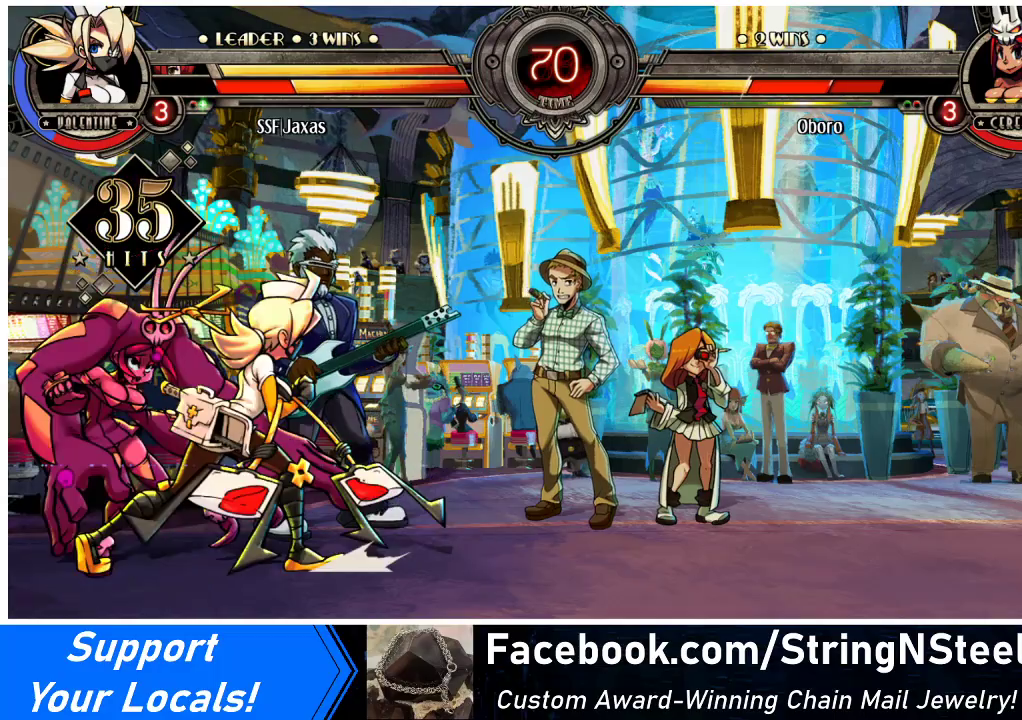
{"buttons": [], "events": [[33, "DPAD_DOWN", "down"], [100, "DPAD_LEFT", "down"], [133, "DPAD_DOWN", "up"], [167, "R2", "down"], [233, "DPAD_LEFT", "up"], [333, "R2", "up"]]}
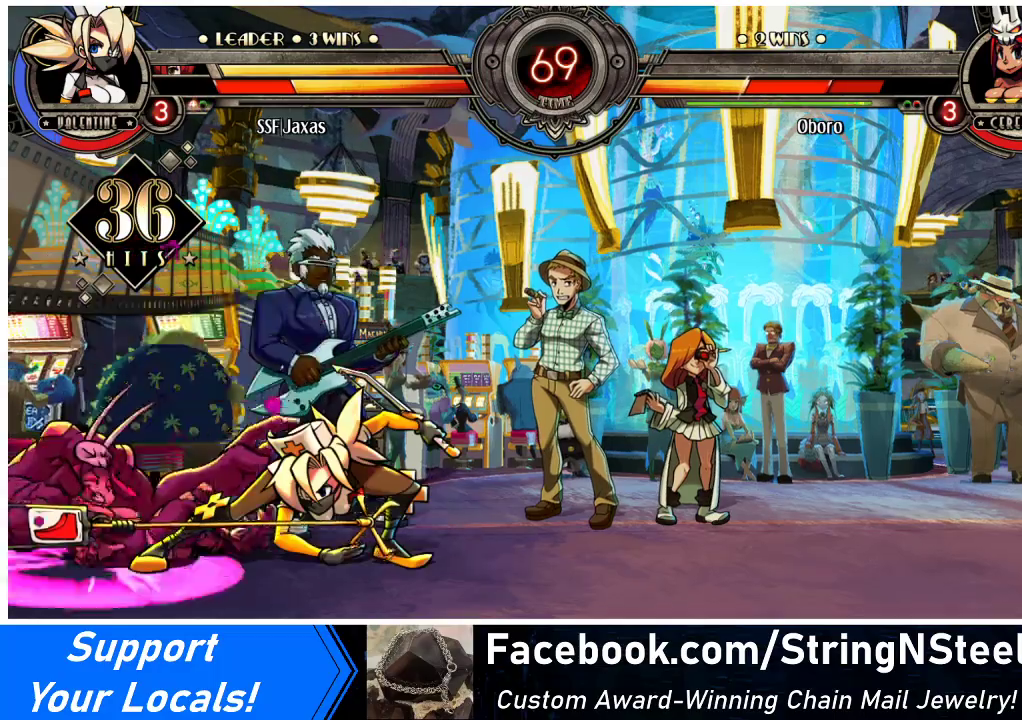
{"buttons": [], "events": [[67, "DPAD_DOWN", "down"], [133, "DPAD_LEFT", "down"], [167, "DPAD_DOWN", "up"], [200, "CIRCLE", "down"], [200, "R2", "down"], [233, "CIRCLE", "up"], [233, "DPAD_LEFT", "up"], [233, "R2", "up"]]}
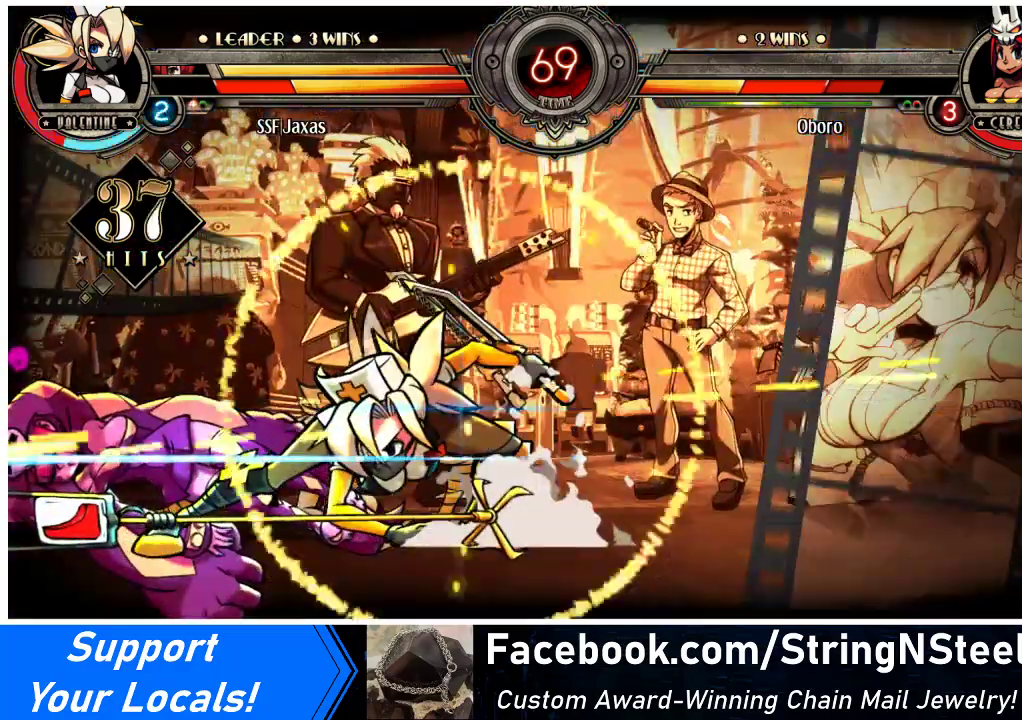
{"buttons": [], "events": []}
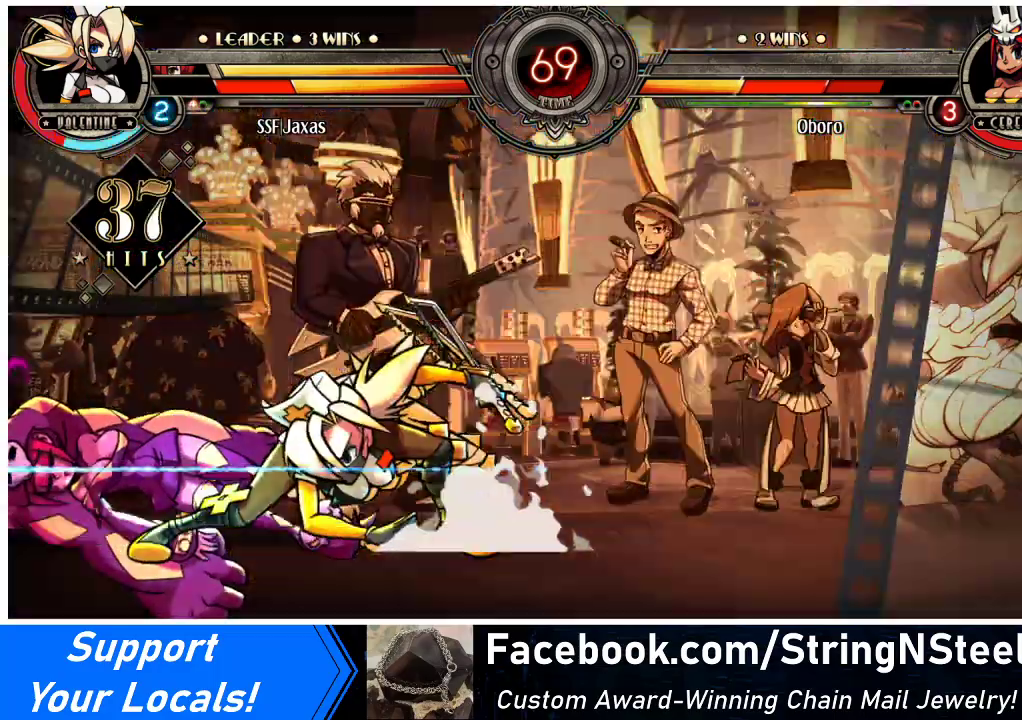
{"buttons": [], "events": []}
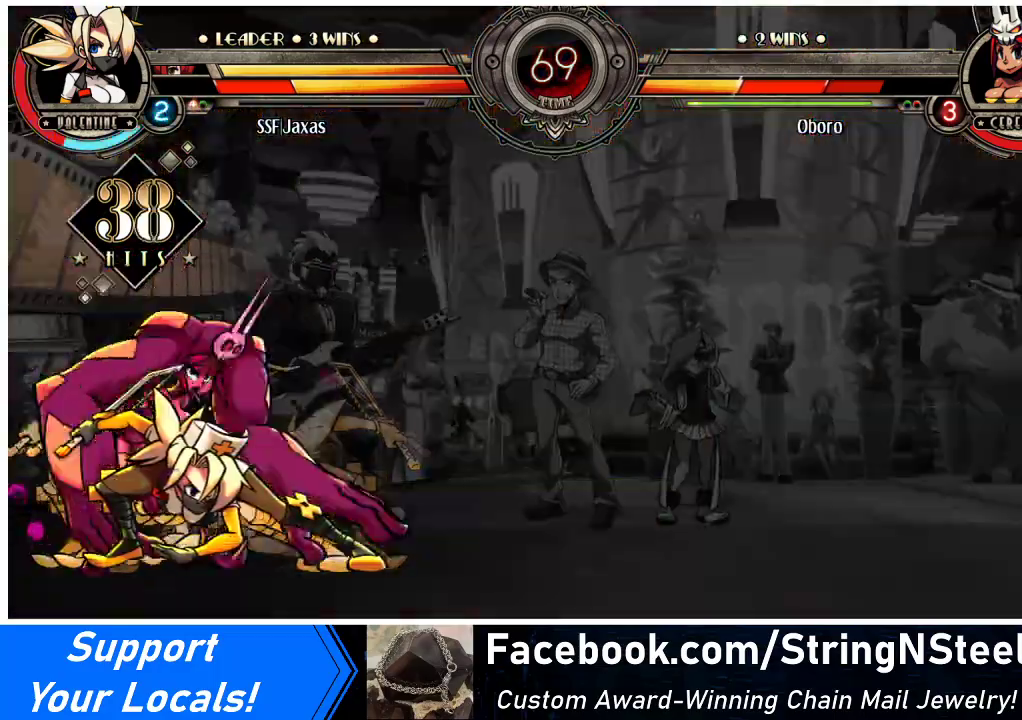
{"buttons": [], "events": []}
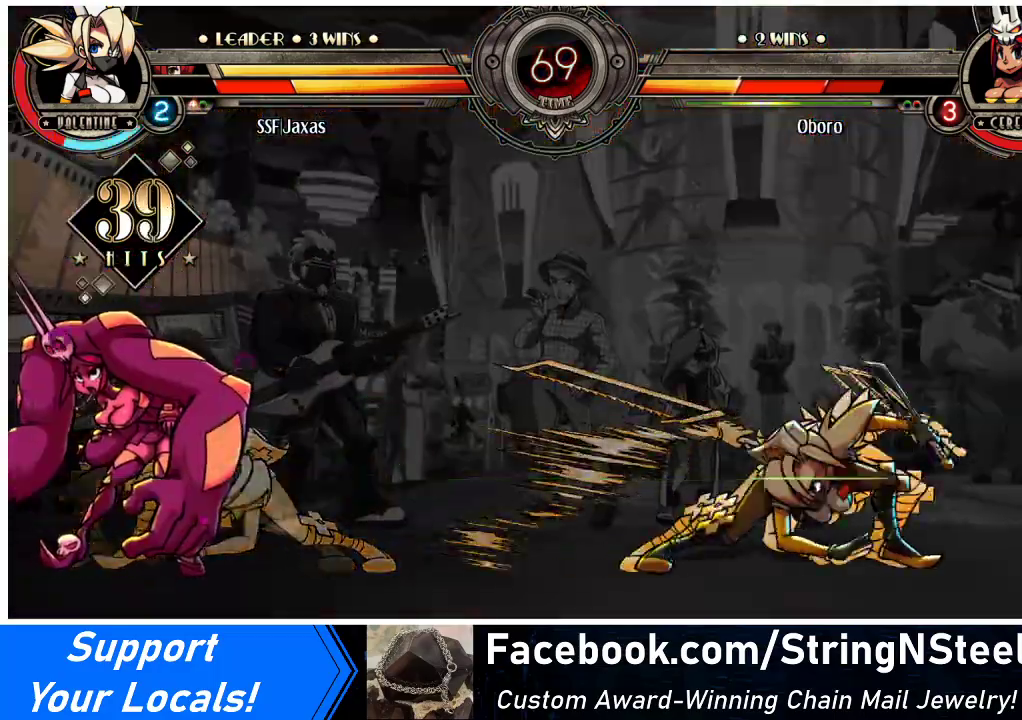
{"buttons": [], "events": []}